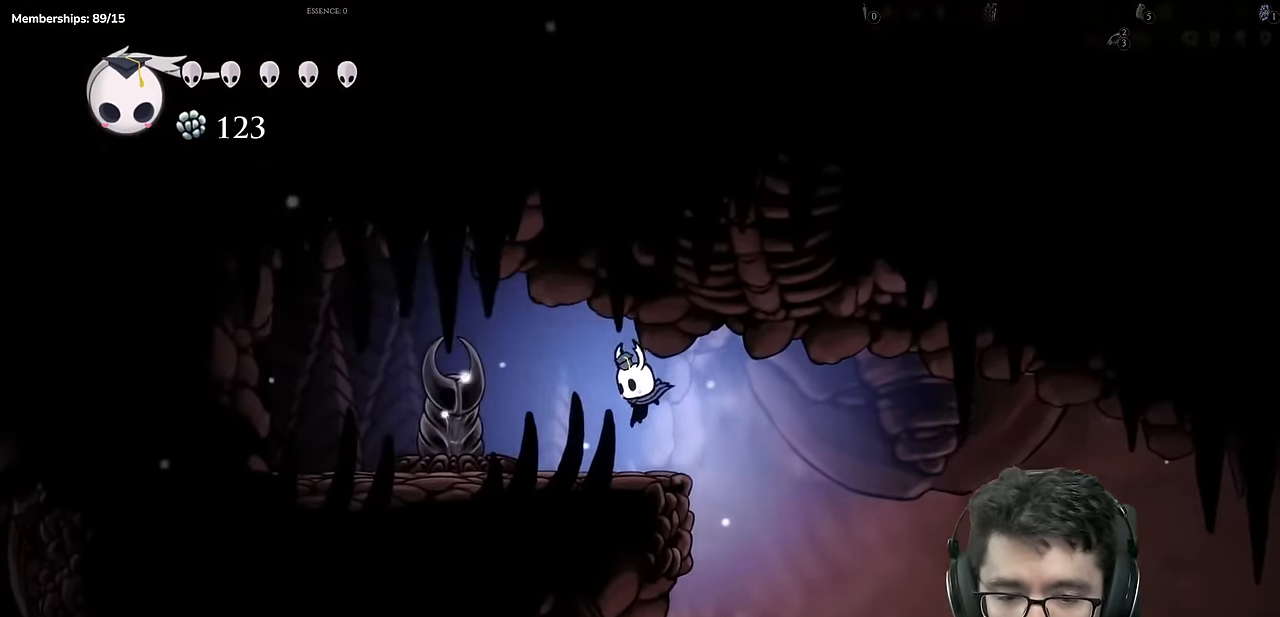
Gameplay with a controller (Xbox layout); each line is a JSON object with the inputs held at the frame after it. "events" lists button and stick changes between this image and that frame as [ms after this image, input, new state], when the widget could be followed in between. Not read: L3 R3.
{"buttons": ["DPAD_LEFT"], "left_stick": "center", "right_stick": "center"}
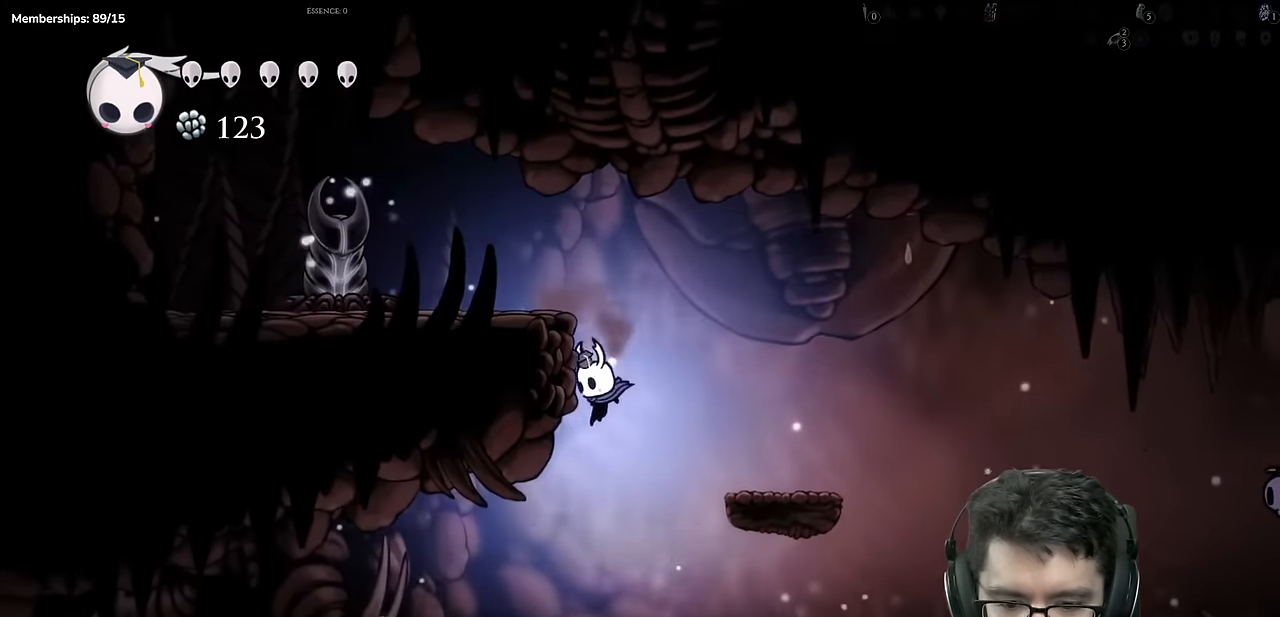
{"buttons": ["X", "DPAD_DOWN", "DPAD_LEFT"], "left_stick": "center", "right_stick": "center", "events": [[167, "DPAD_DOWN", "down"], [300, "X", "down"]]}
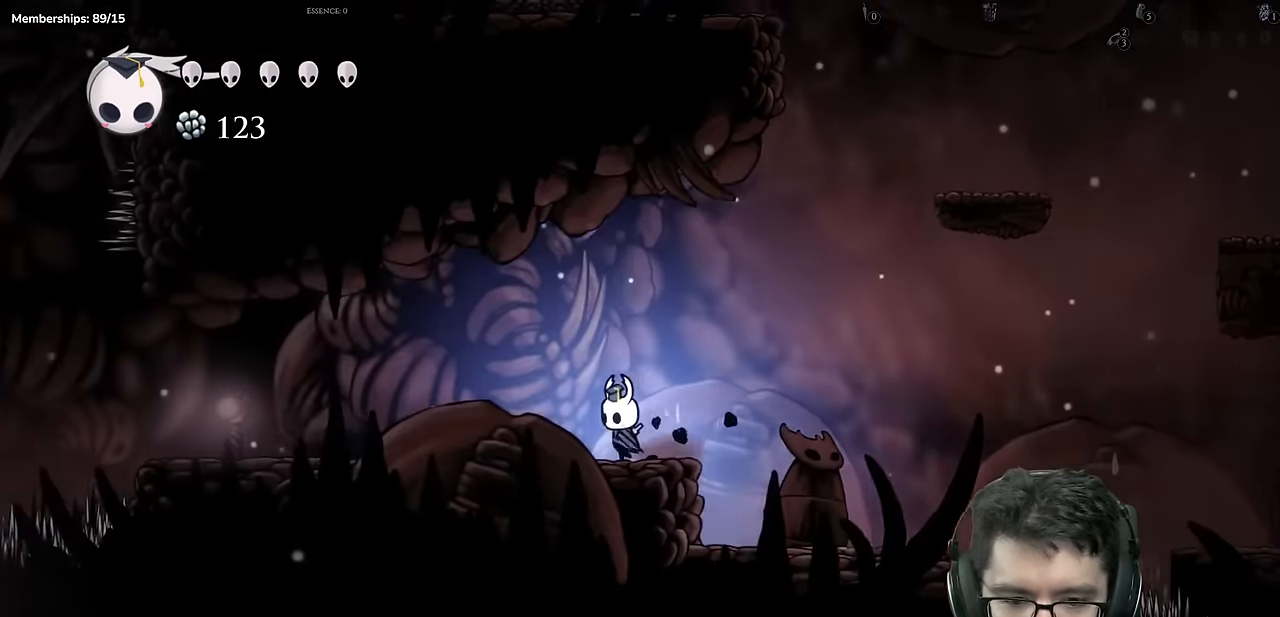
{"buttons": ["DPAD_LEFT"], "left_stick": "center", "right_stick": "center", "events": [[50, "X", "up"], [66, "DPAD_DOWN", "up"]]}
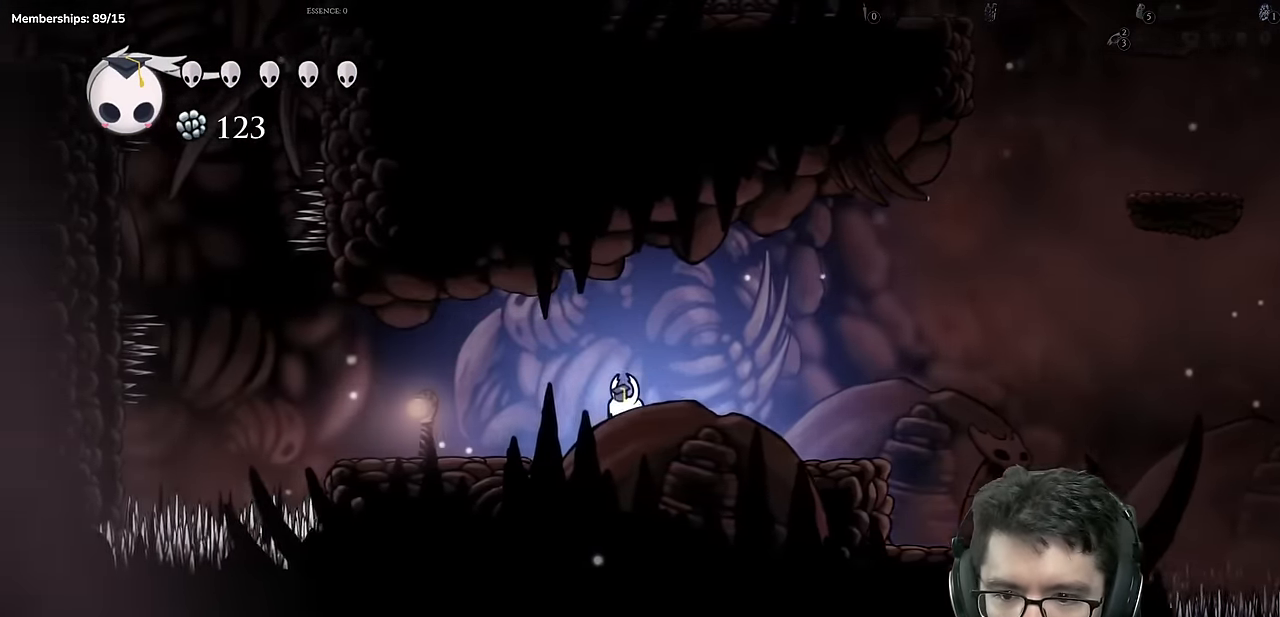
{"buttons": ["DPAD_LEFT"], "left_stick": "center", "right_stick": "center", "events": []}
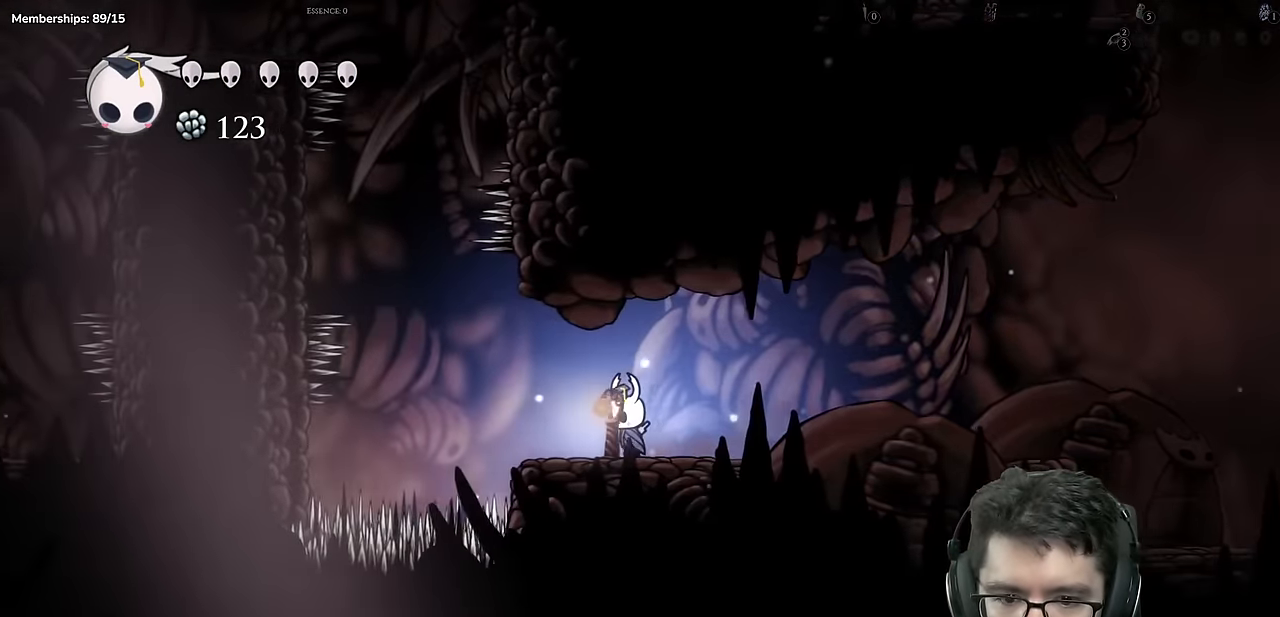
{"buttons": ["A", "DPAD_DOWN"], "left_stick": "center", "right_stick": "center", "events": [[233, "A", "down"], [417, "DPAD_LEFT", "up"], [500, "DPAD_DOWN", "down"]]}
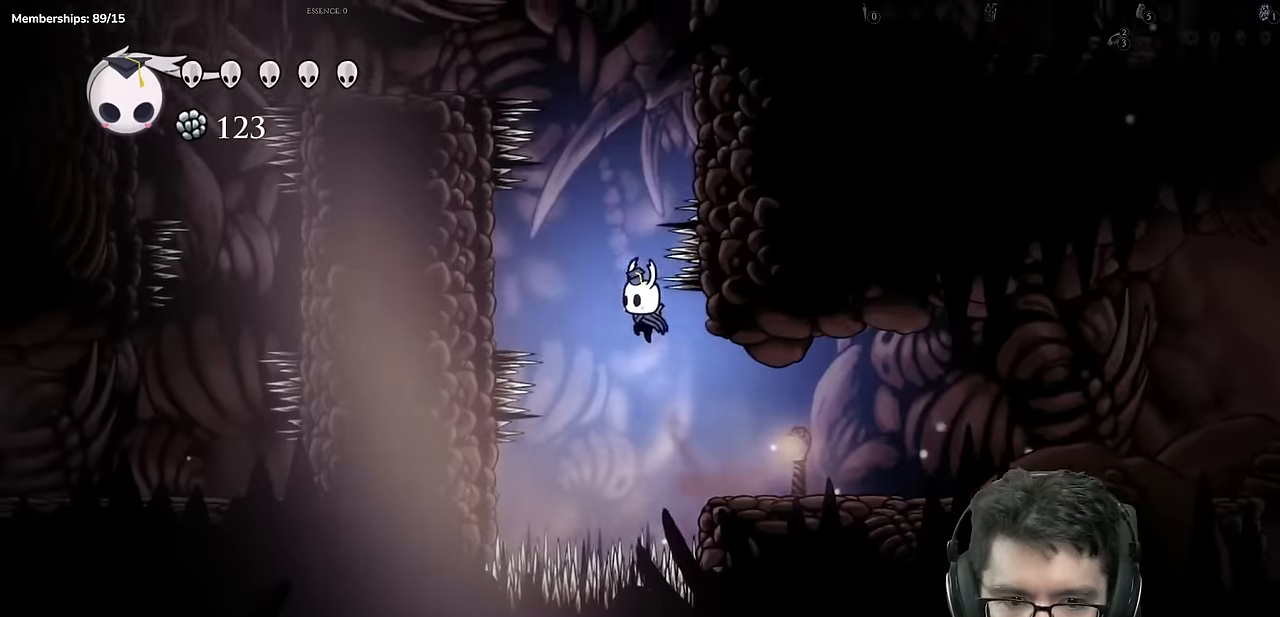
{"buttons": ["DPAD_DOWN"], "left_stick": "center", "right_stick": "center", "events": [[151, "X", "down"], [317, "A", "up"], [417, "X", "up"]]}
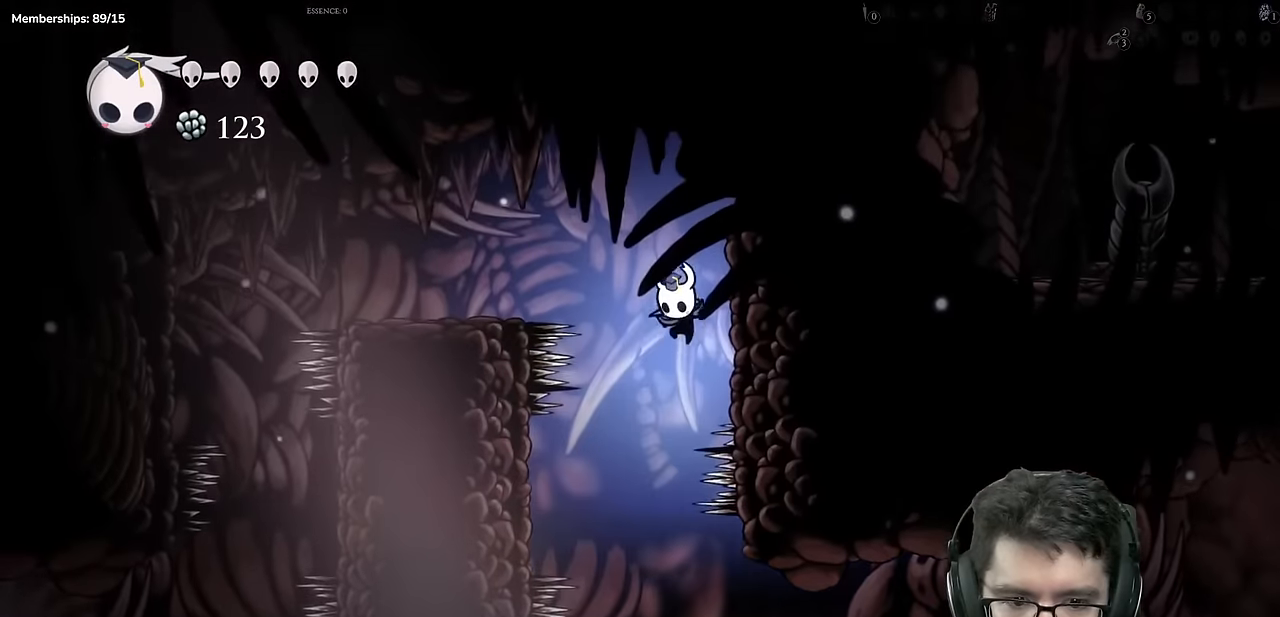
{"buttons": ["DPAD_DOWN"], "left_stick": "center", "right_stick": "center", "events": [[100, "X", "down"], [150, "DPAD_LEFT", "down"], [400, "DPAD_LEFT", "up"], [417, "X", "up"]]}
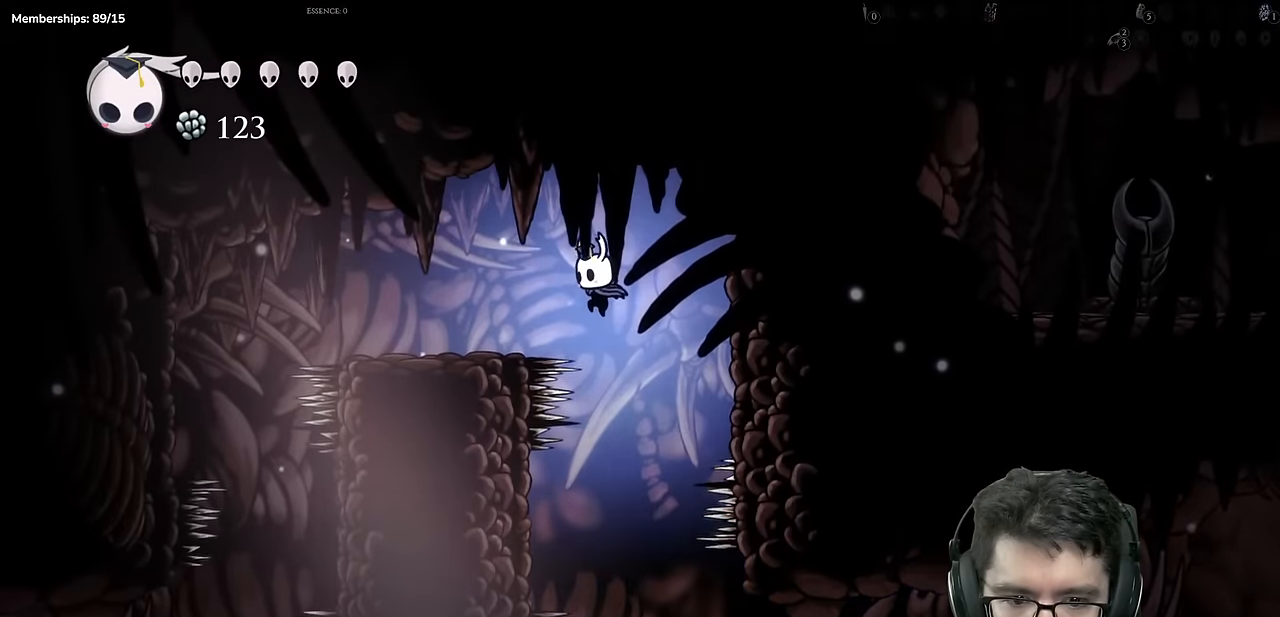
{"buttons": ["DPAD_LEFT"], "left_stick": "center", "right_stick": "center", "events": [[34, "X", "down"], [117, "DPAD_LEFT", "down"], [334, "X", "up"], [367, "DPAD_DOWN", "up"]]}
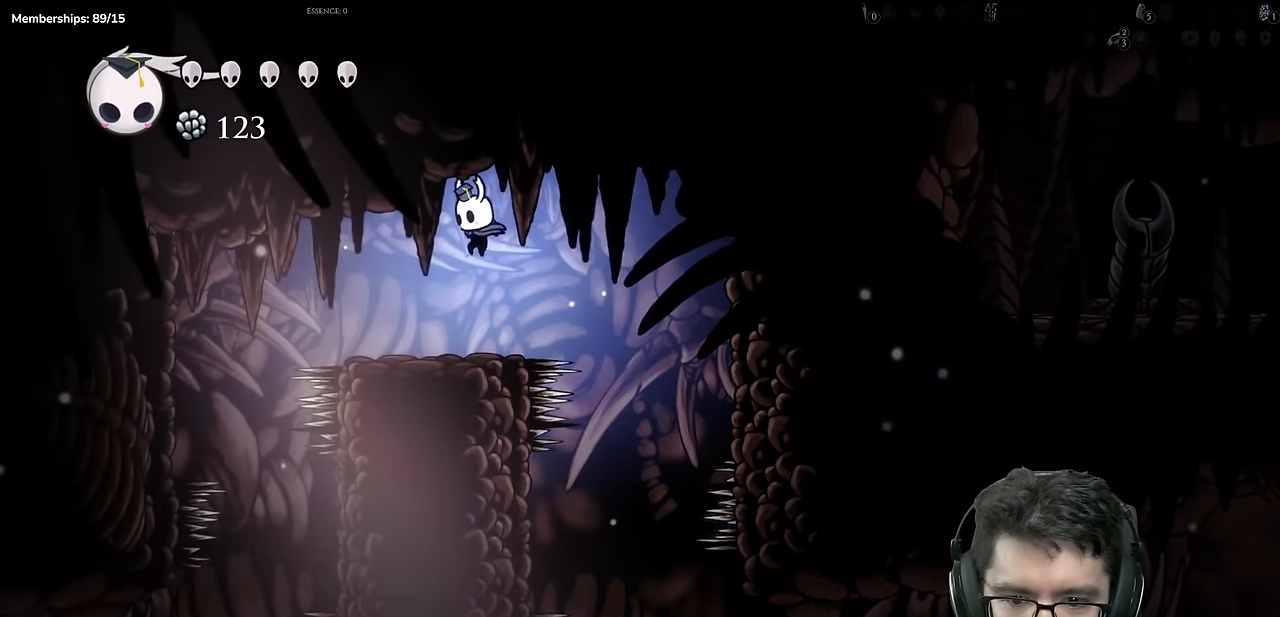
{"buttons": ["DPAD_LEFT"], "left_stick": "center", "right_stick": "center", "events": [[150, "A", "down"], [317, "A", "up"]]}
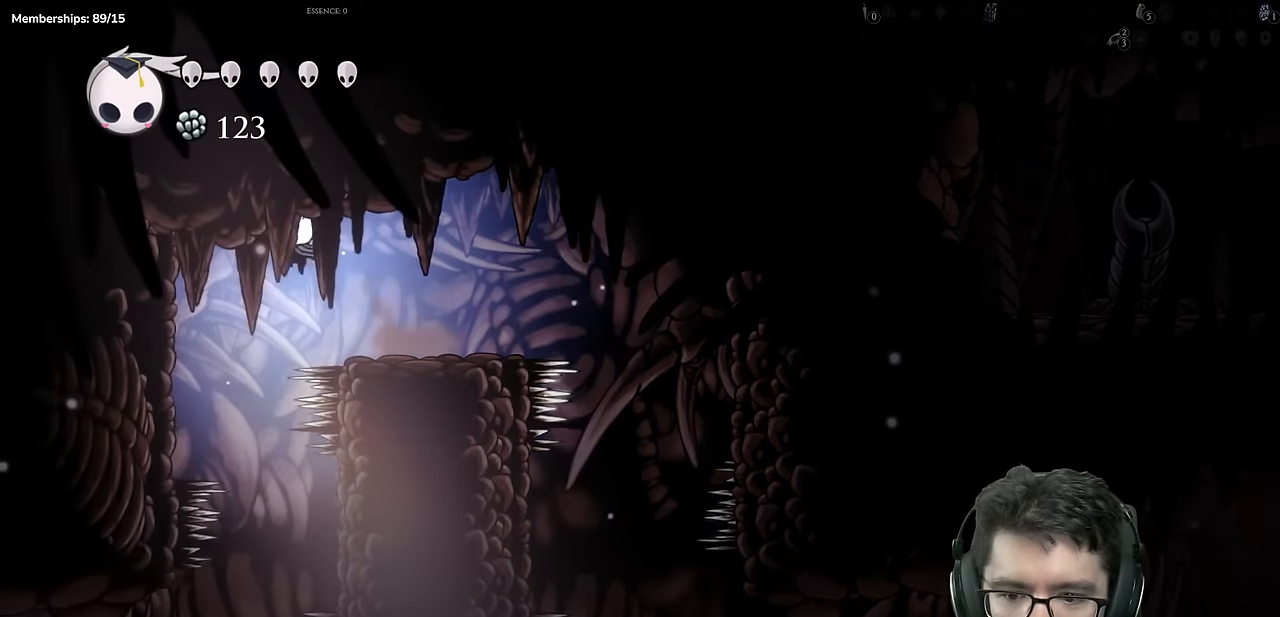
{"buttons": ["DPAD_UP", "DPAD_LEFT"], "left_stick": "center", "right_stick": "center", "events": [[84, "DPAD_LEFT", "up"], [401, "DPAD_LEFT", "down"], [501, "DPAD_UP", "down"]]}
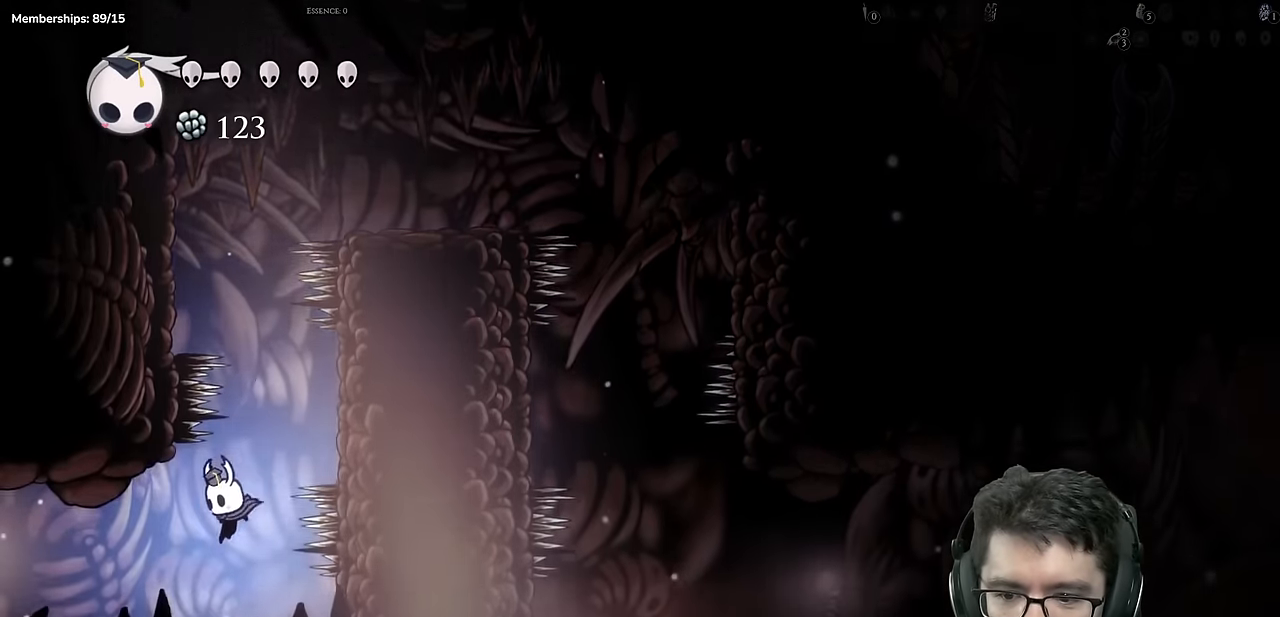
{"buttons": ["DPAD_UP", "DPAD_LEFT"], "left_stick": "center", "right_stick": "center", "events": [[384, "A", "down"], [484, "A", "up"]]}
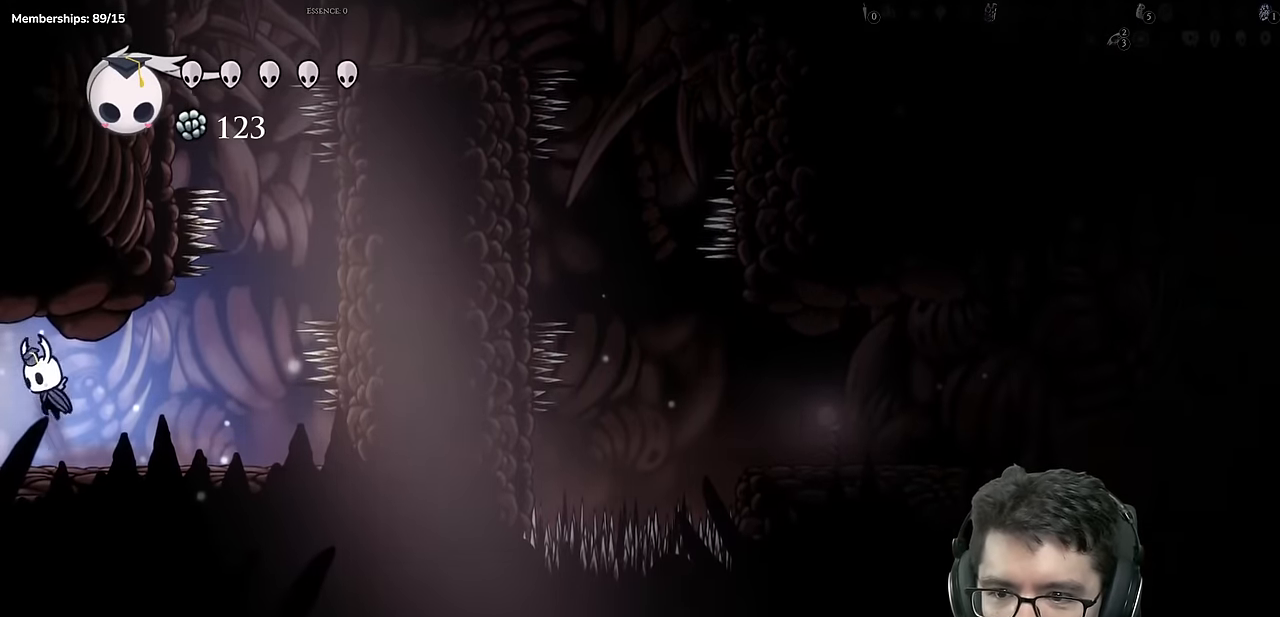
{"buttons": [], "left_stick": "center", "right_stick": "center", "events": [[301, "DPAD_UP", "up"], [351, "DPAD_LEFT", "up"]]}
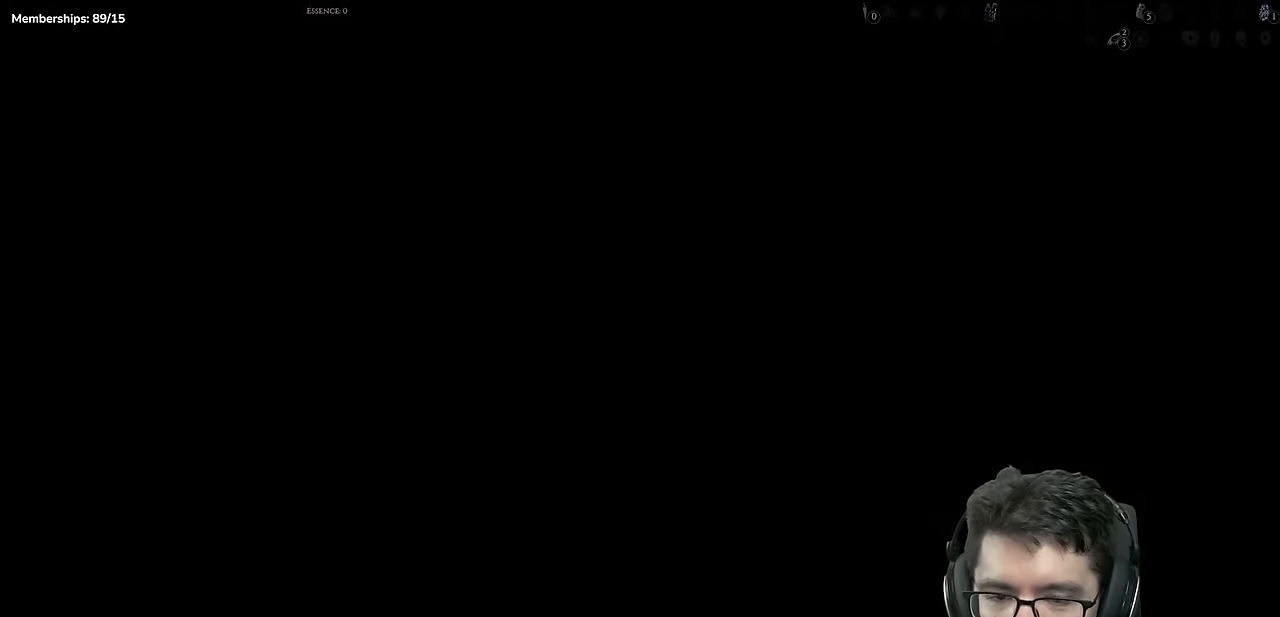
{"buttons": [], "left_stick": "center", "right_stick": "center", "events": []}
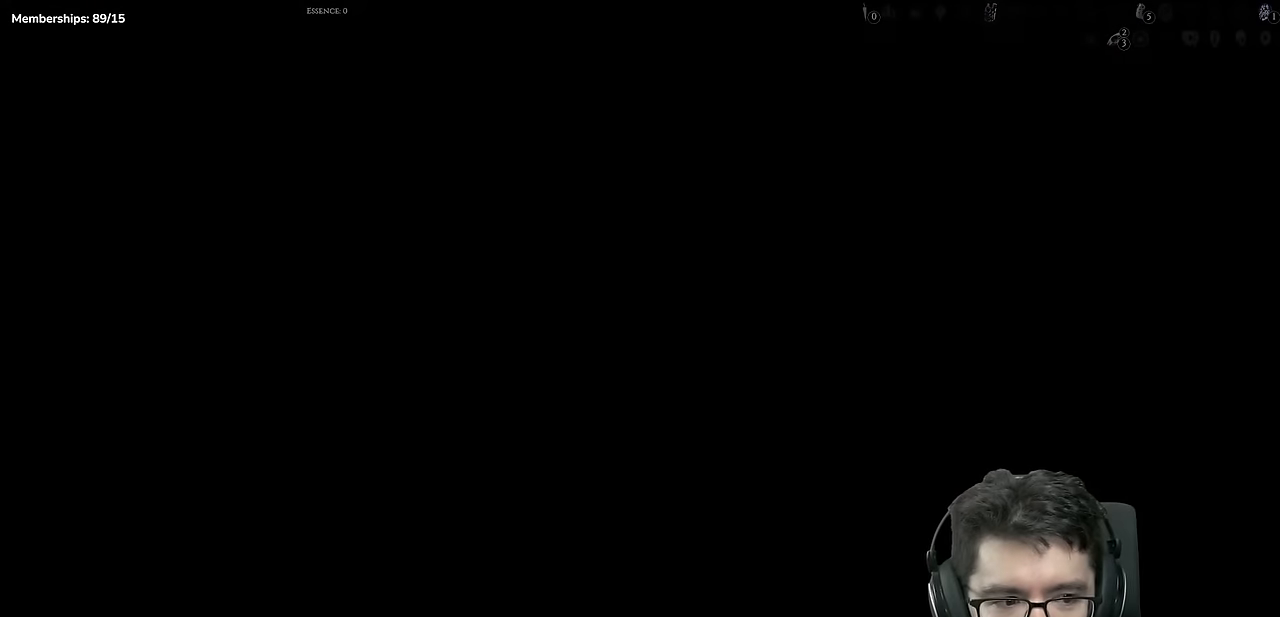
{"buttons": ["L2", "DPAD_LEFT"], "left_stick": "center", "right_stick": "center", "events": [[116, "DPAD_LEFT", "down"], [417, "L2", "down"]]}
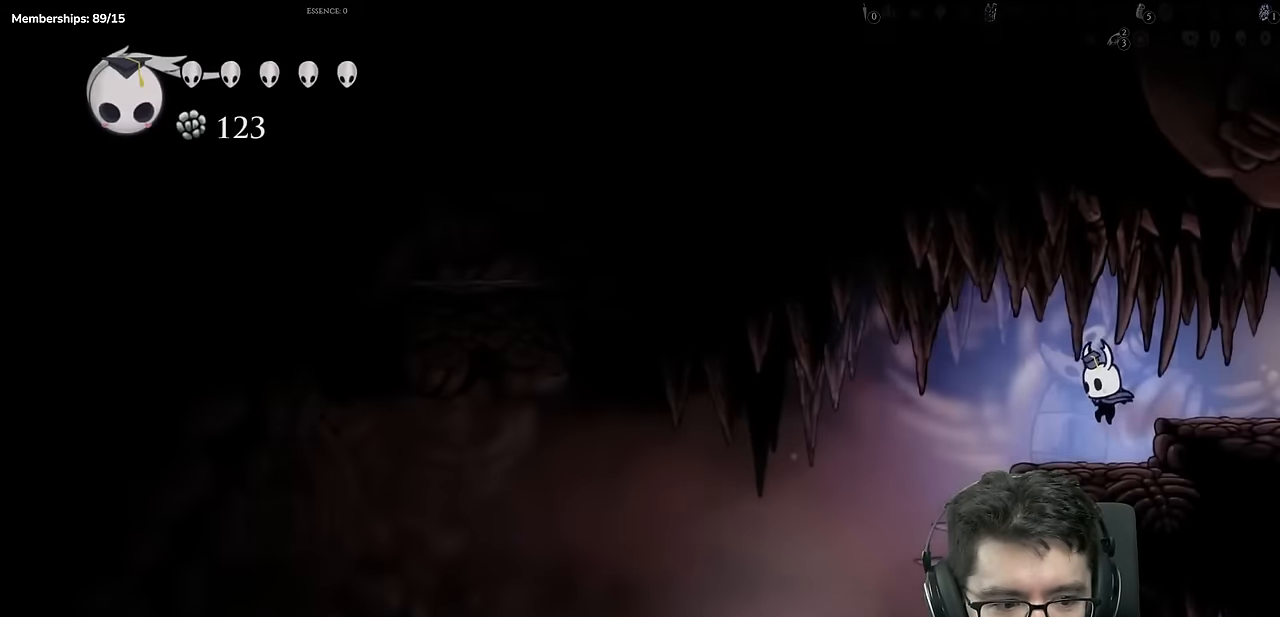
{"buttons": ["DPAD_LEFT"], "left_stick": "center", "right_stick": "center", "events": [[67, "L2", "up"]]}
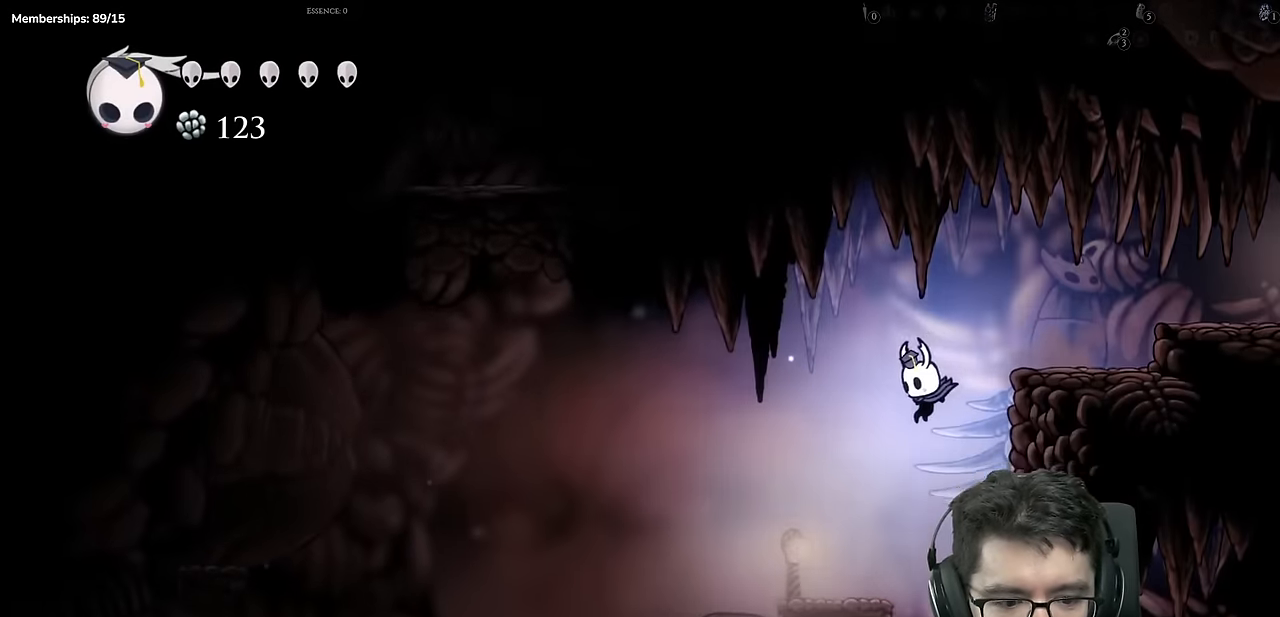
{"buttons": ["A", "DPAD_LEFT"], "left_stick": "center", "right_stick": "center"}
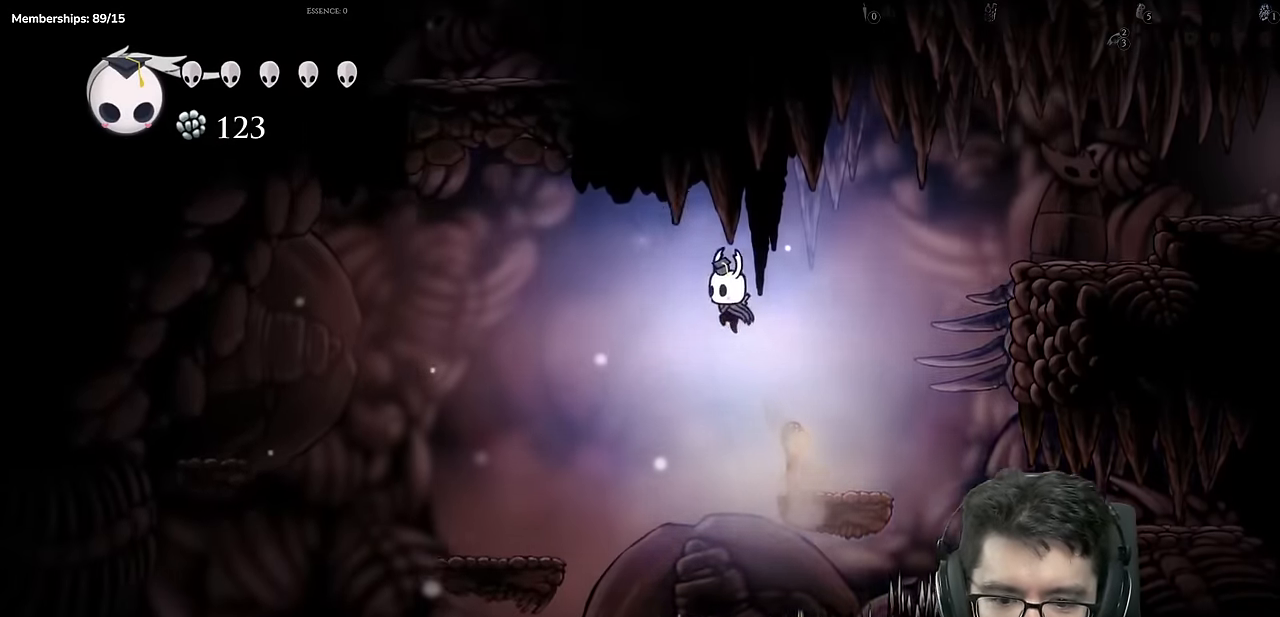
{"buttons": ["DPAD_LEFT"], "left_stick": "center", "right_stick": "center", "events": [[117, "A", "up"], [200, "L2", "down"], [250, "L2", "up"], [300, "B", "down"], [367, "B", "up"]]}
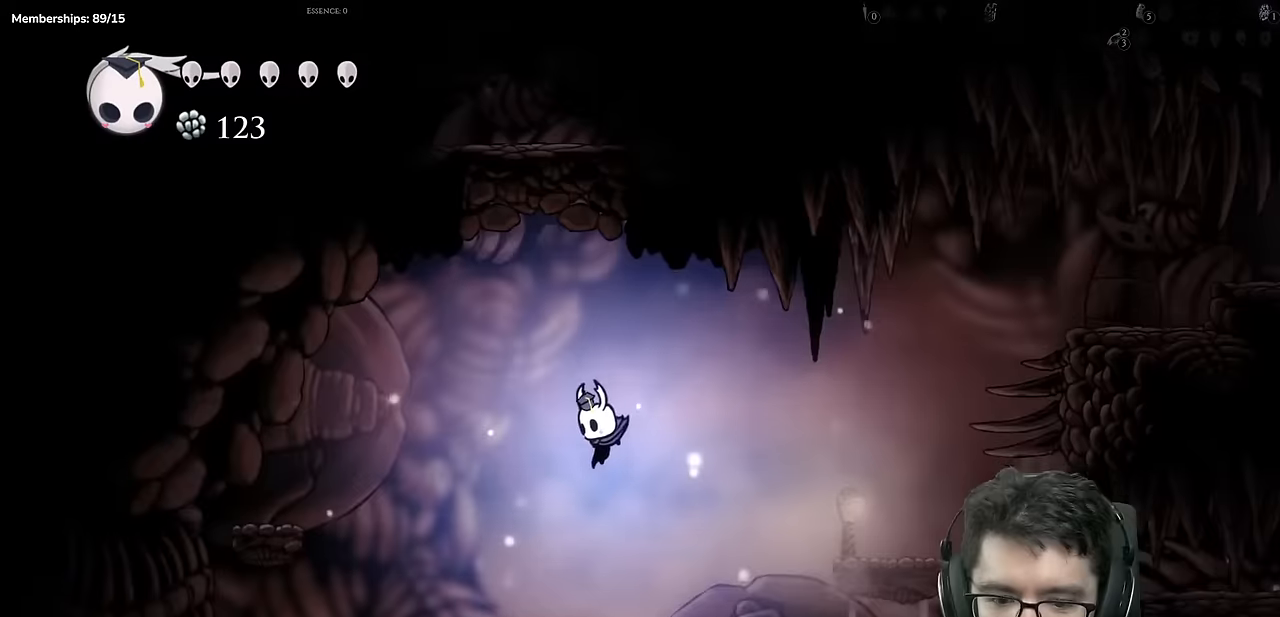
{"buttons": ["DPAD_LEFT"], "left_stick": "center", "right_stick": "center"}
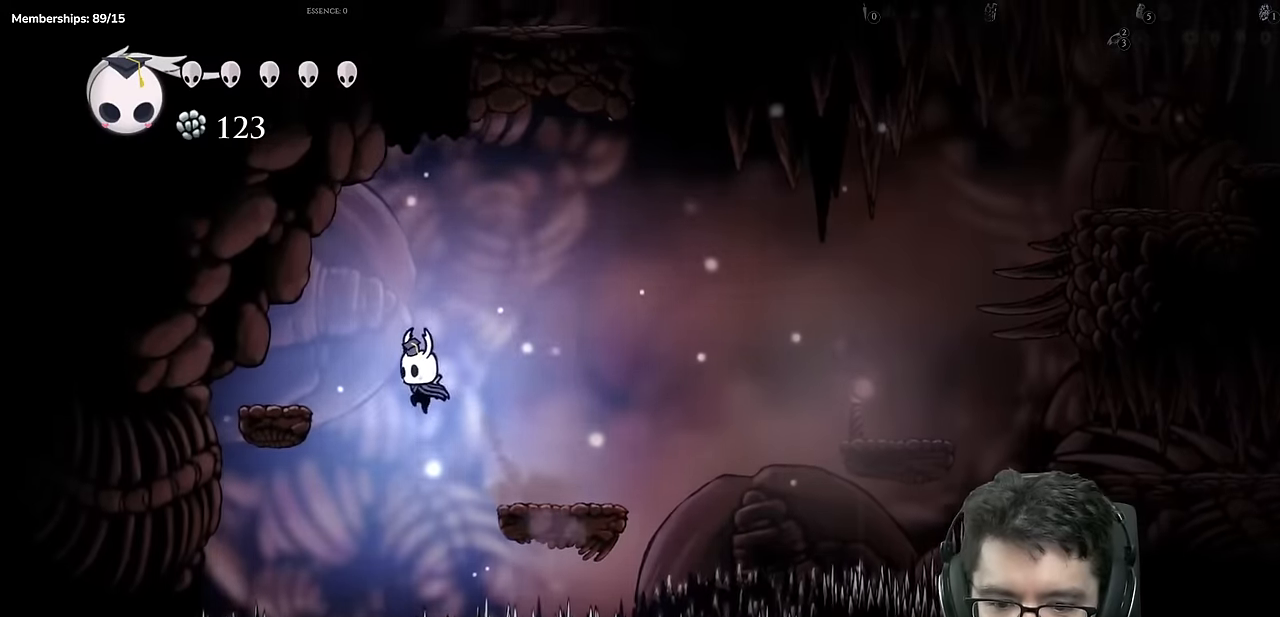
{"buttons": ["DPAD_DOWN", "DPAD_RIGHT"], "left_stick": "center", "right_stick": "center"}
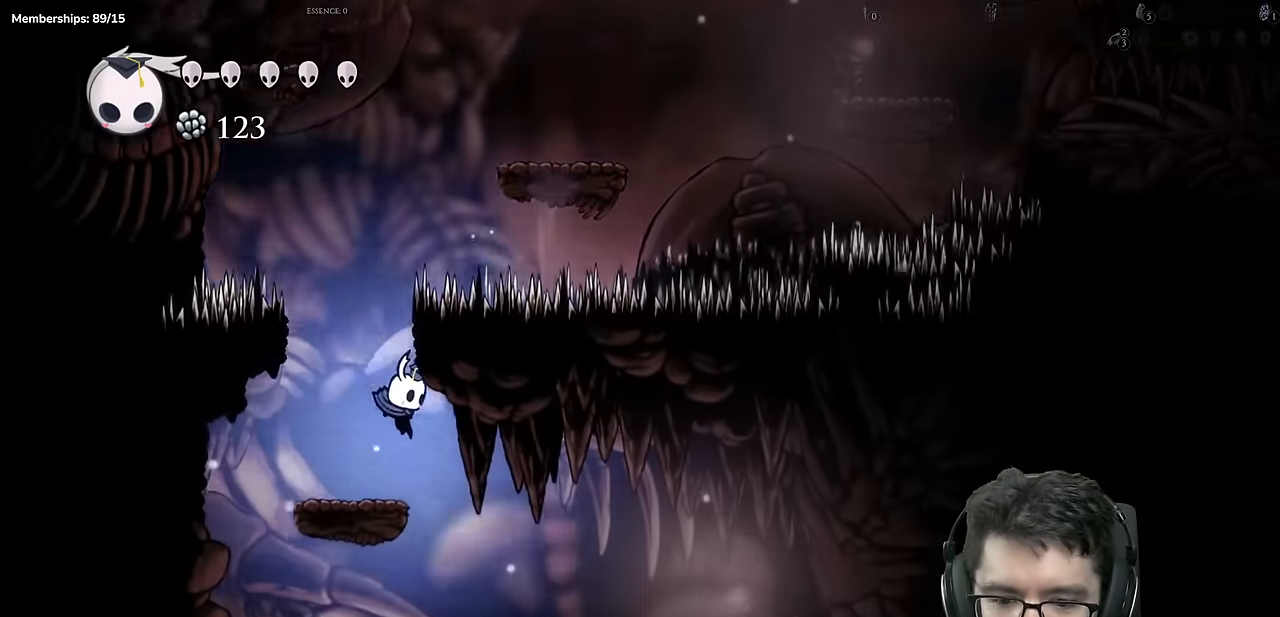
{"buttons": ["X", "DPAD_DOWN", "DPAD_RIGHT"], "left_stick": "center", "right_stick": "center", "events": [[317, "X", "down"]]}
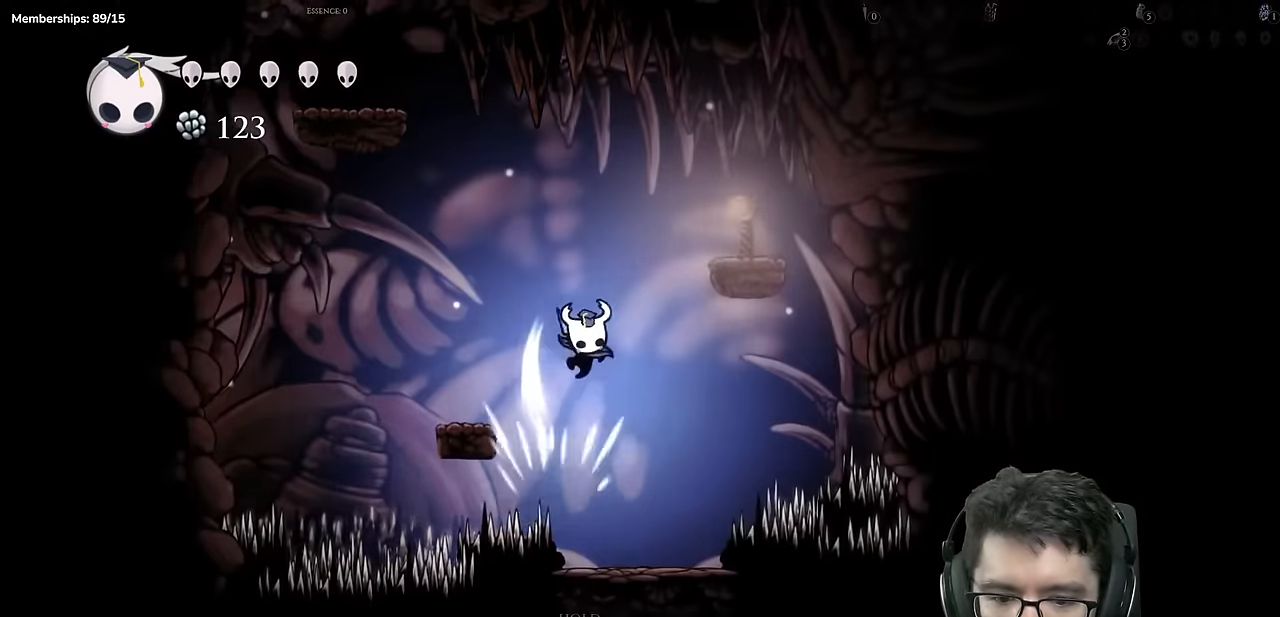
{"buttons": [], "left_stick": "center", "right_stick": "center", "events": [[84, "X", "up"], [100, "DPAD_DOWN", "up"], [167, "DPAD_RIGHT", "up"]]}
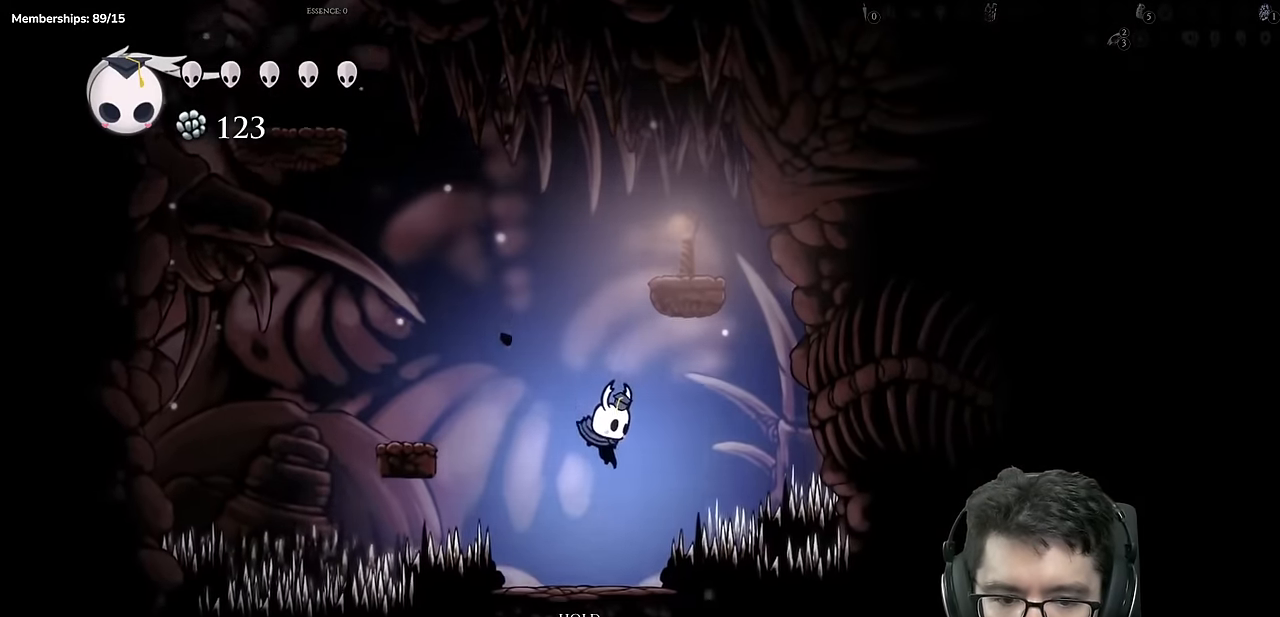
{"buttons": [], "left_stick": "center", "right_stick": "center", "events": [[133, "A", "down"], [317, "A", "up"]]}
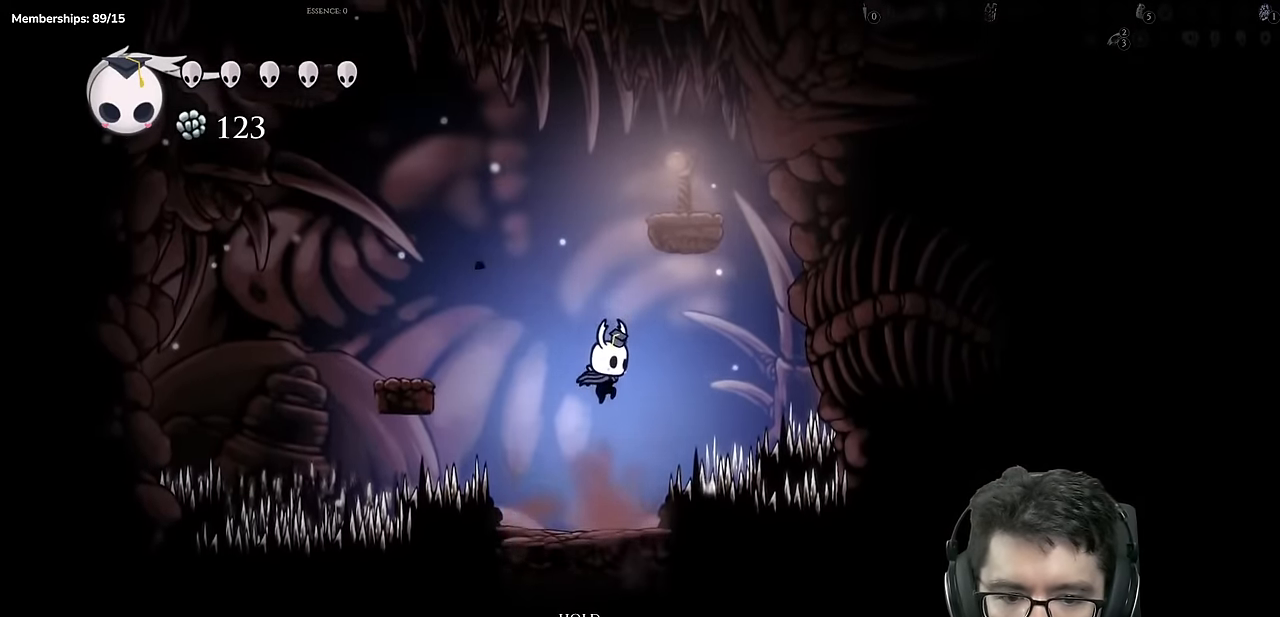
{"buttons": ["DPAD_DOWN", "DPAD_RIGHT"], "left_stick": "center", "right_stick": "center", "events": [[167, "DPAD_RIGHT", "down"], [384, "DPAD_DOWN", "down"]]}